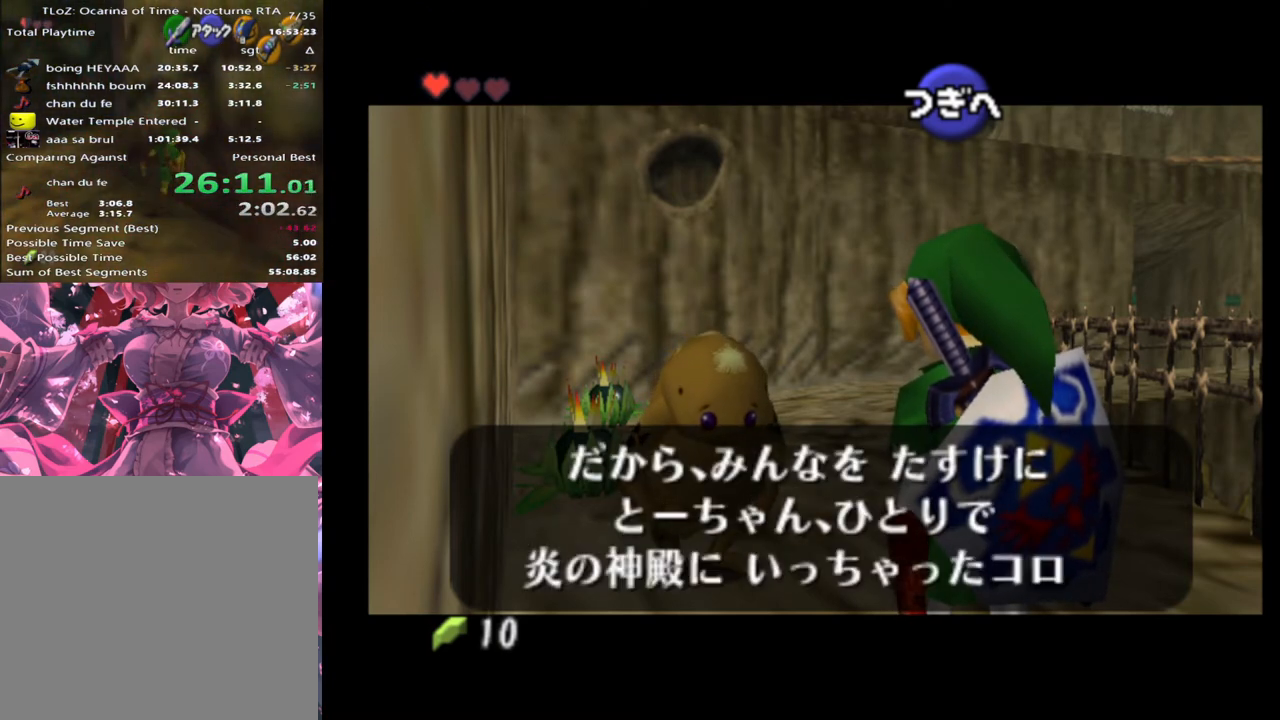
Gameplay with a controller (Xbox layout); each line is a JSON object with the inputs held at the frame after it. "events" lists button and stick changes between this image and that frame as [ms after this image, input, new state], when the widget could be followed in between. Not read: L1 L3 R1 R3 right_stick.
{"buttons": [], "left_stick": "center", "events": [[67, "A", "down"], [67, "X", "up"], [100, "A", "up"], [133, "X", "down"], [167, "A", "down"], [200, "X", "up"], [233, "A", "up"], [300, "X", "down"], [333, "X", "up"]]}
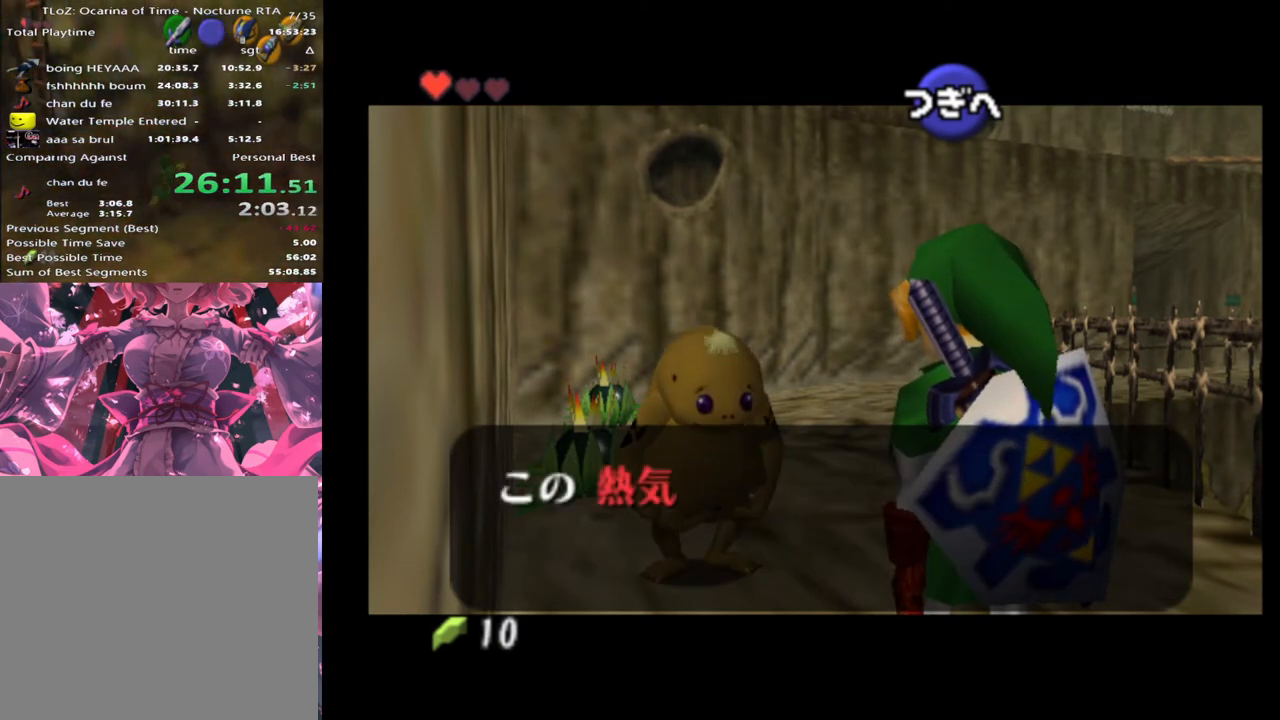
{"buttons": [], "left_stick": "center", "events": []}
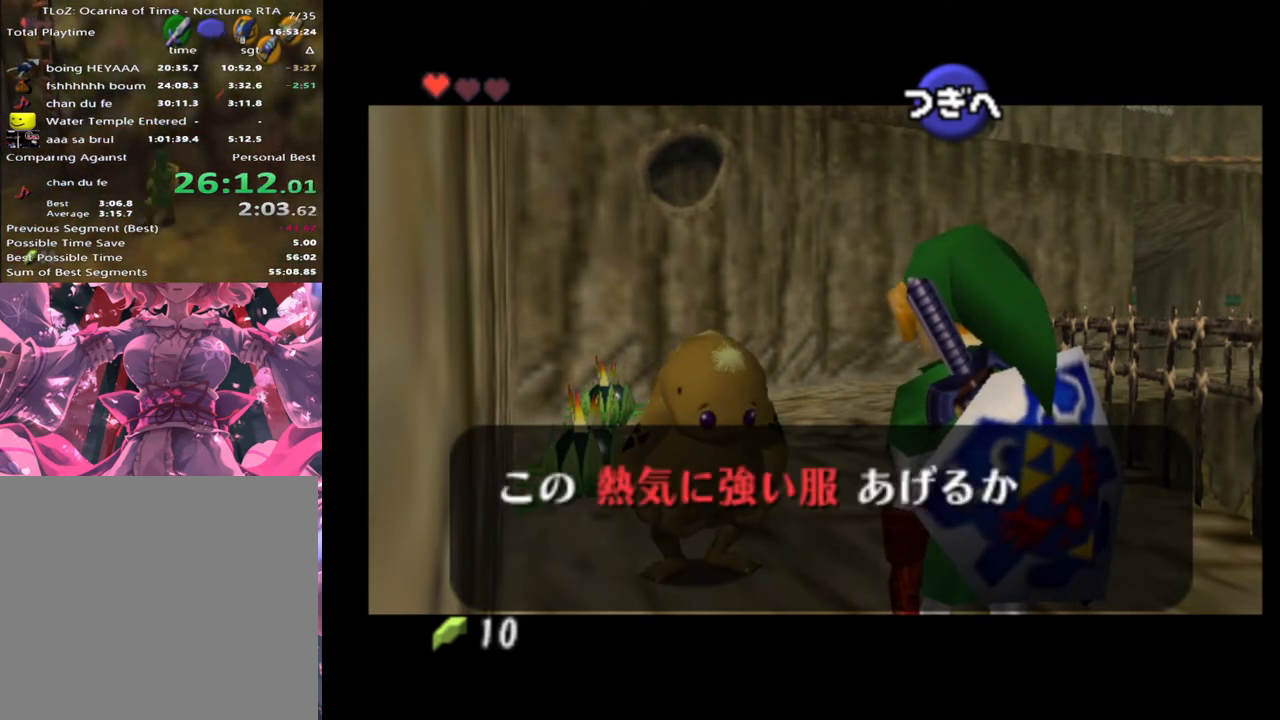
{"buttons": [], "left_stick": "center", "events": []}
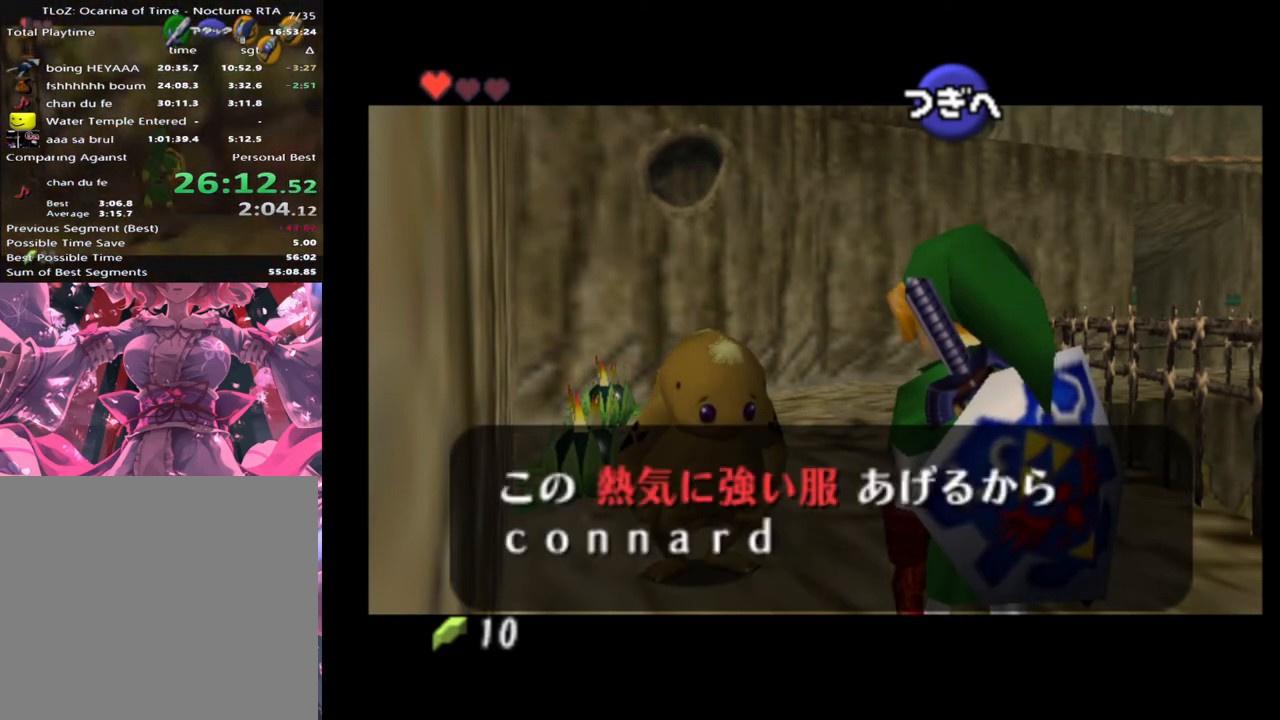
{"buttons": [], "left_stick": "center", "events": [[133, "X", "down"], [167, "X", "up"], [233, "A", "down"], [267, "A", "up"], [267, "X", "down"], [333, "A", "down"], [333, "X", "up"], [367, "A", "up"], [400, "X", "down"], [433, "A", "down"], [433, "X", "up"], [467, "A", "up"]]}
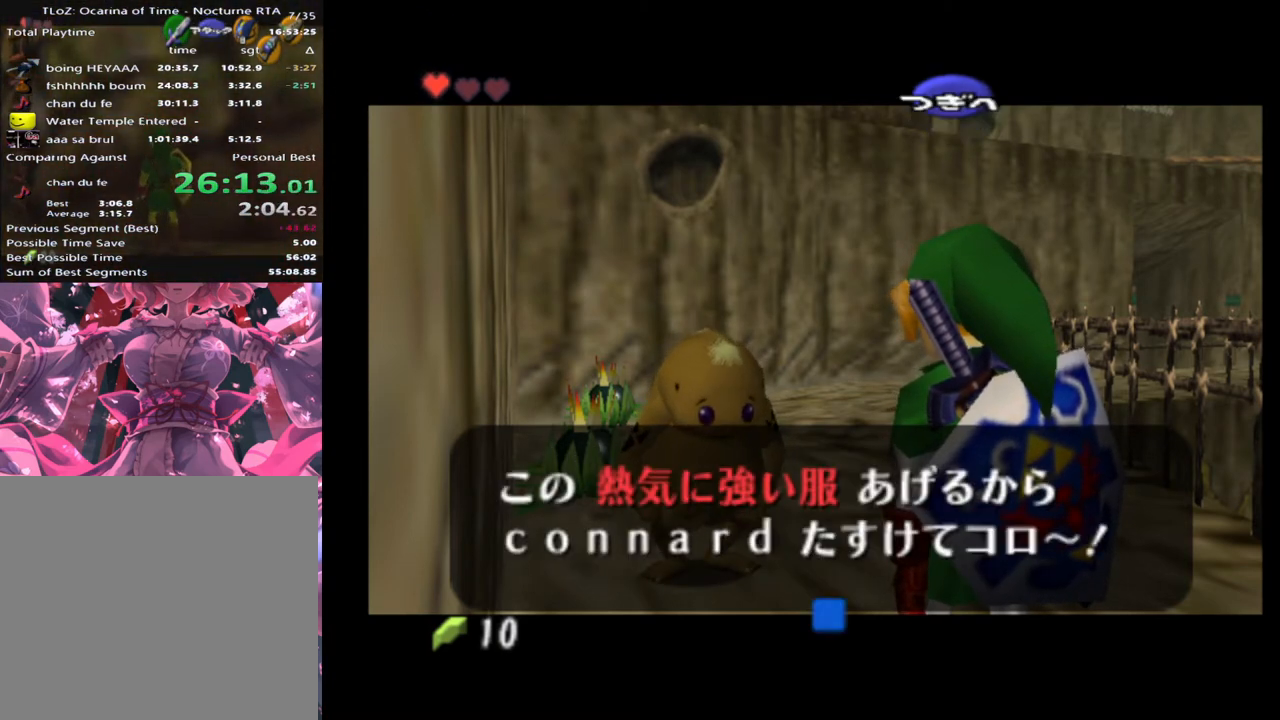
{"buttons": [], "left_stick": "center", "events": [[33, "A", "down"], [67, "X", "down"], [100, "A", "up"], [133, "X", "up"]]}
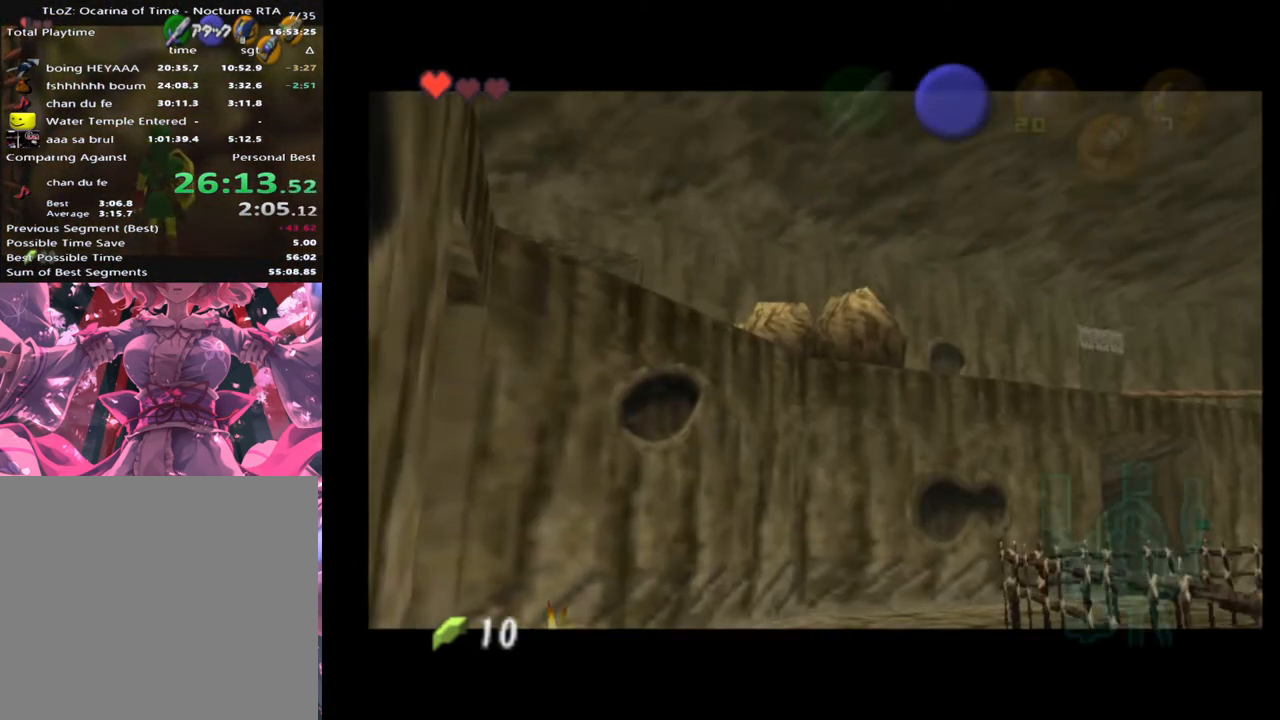
{"buttons": [], "left_stick": "center", "events": []}
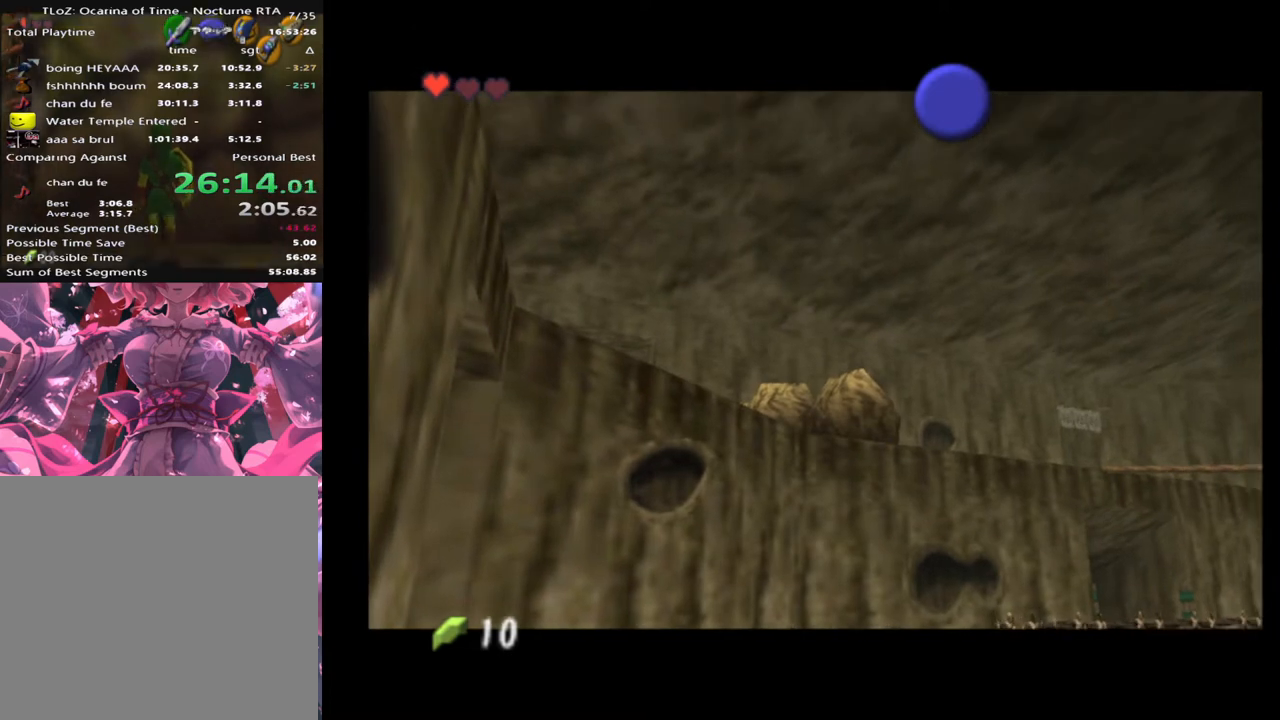
{"buttons": [], "left_stick": "down-right", "events": [[133, "left_stick", "down-right"]]}
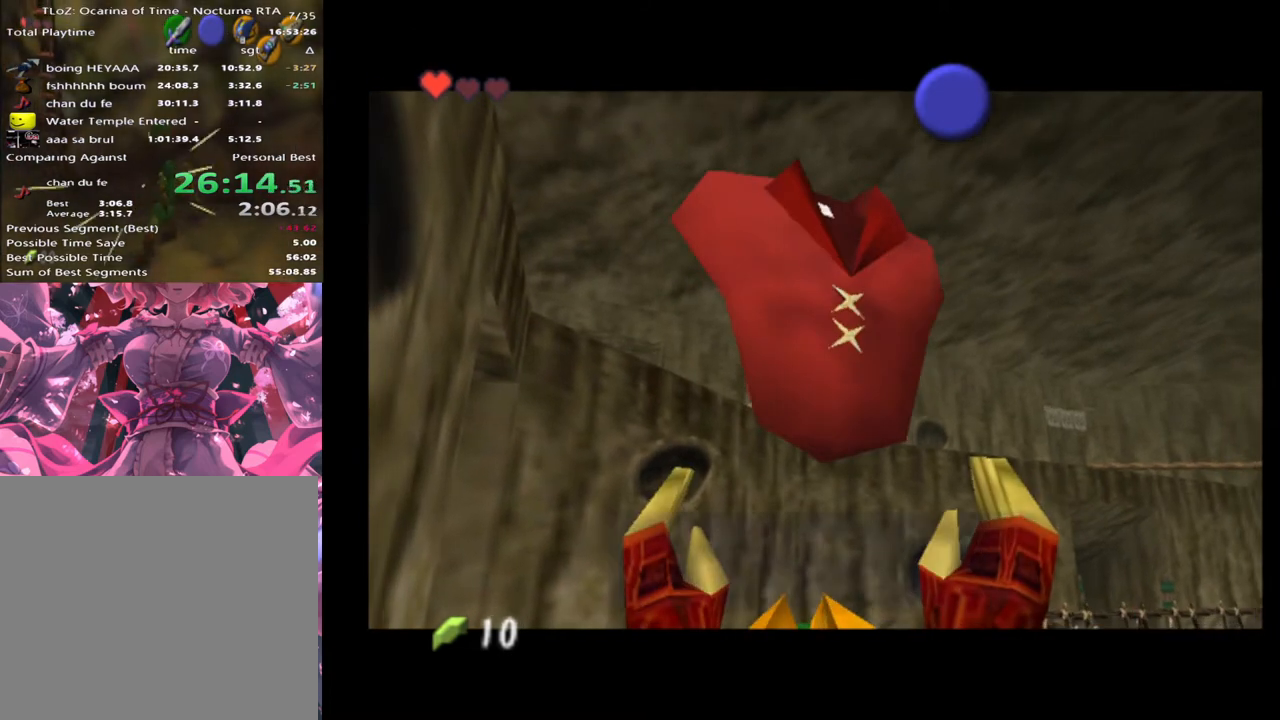
{"buttons": ["X"], "left_stick": "down-right", "events": [[333, "X", "down"], [367, "X", "up"], [400, "X", "down"], [433, "X", "up"], [500, "X", "down"]]}
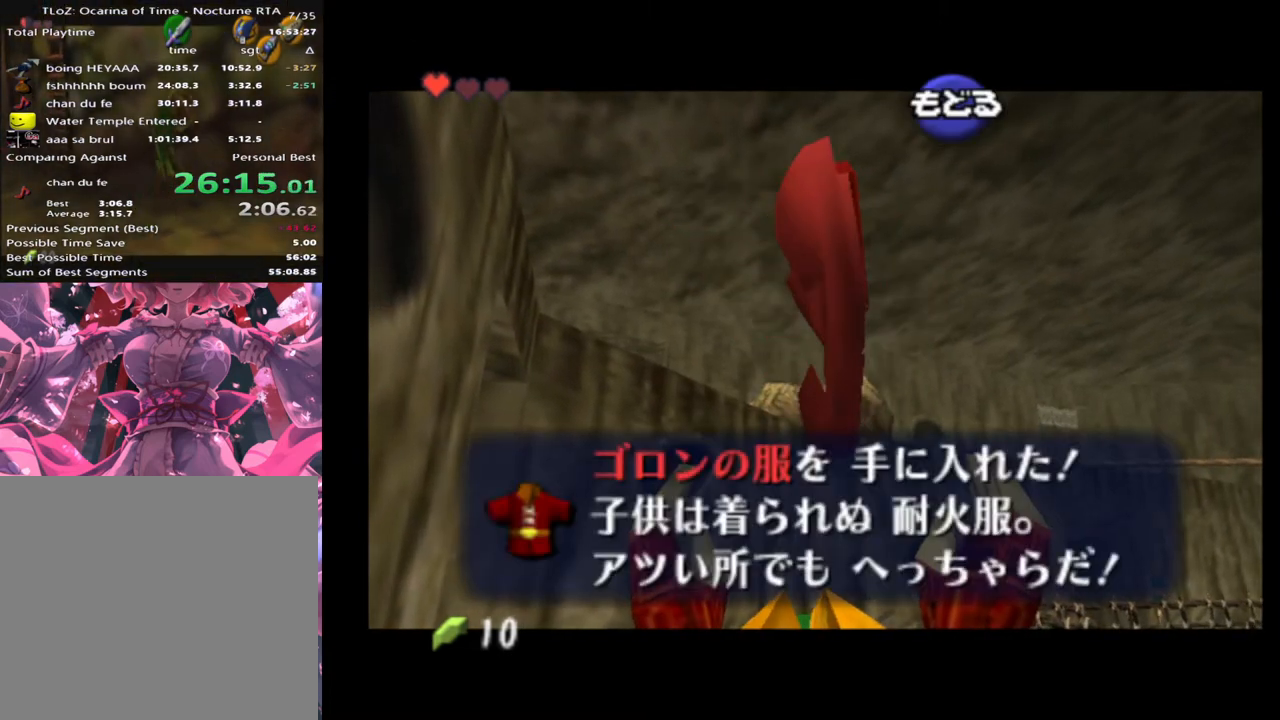
{"buttons": [], "left_stick": "down-right", "events": [[33, "X", "up"], [100, "X", "down"], [133, "X", "up"], [200, "X", "down"], [267, "X", "up"]]}
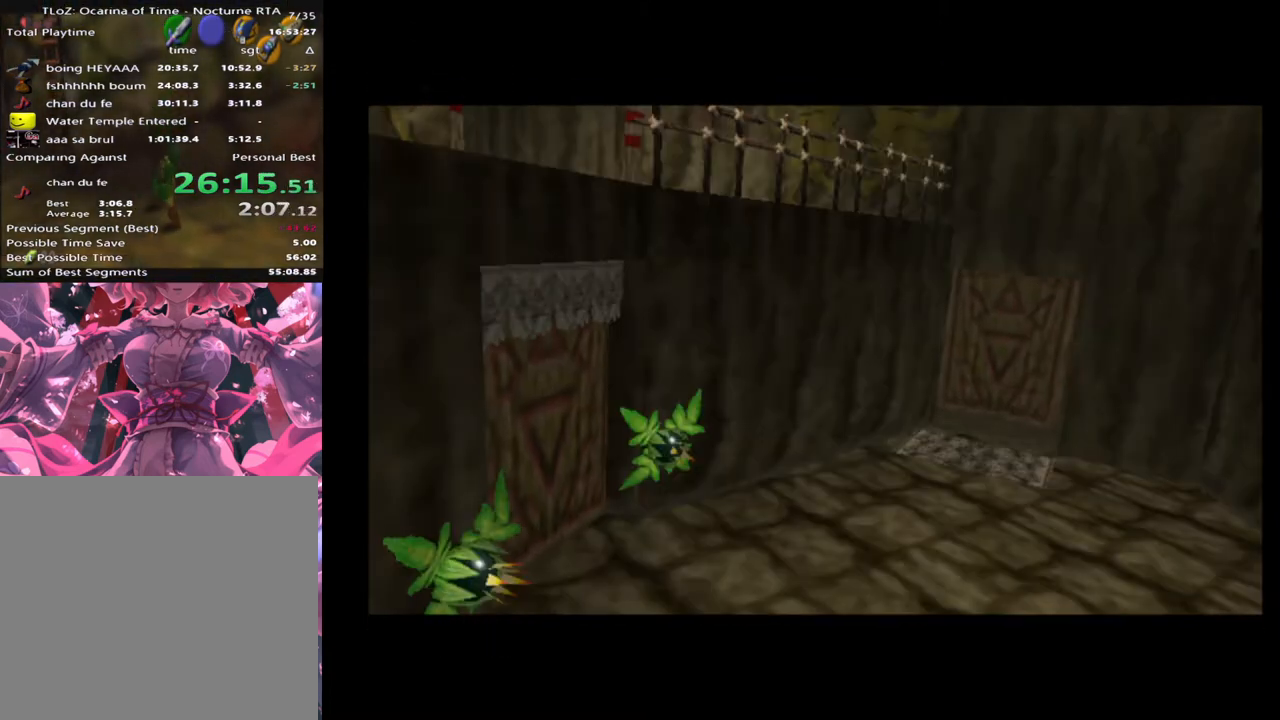
{"buttons": [], "left_stick": "center", "events": [[200, "left_stick", "center"]]}
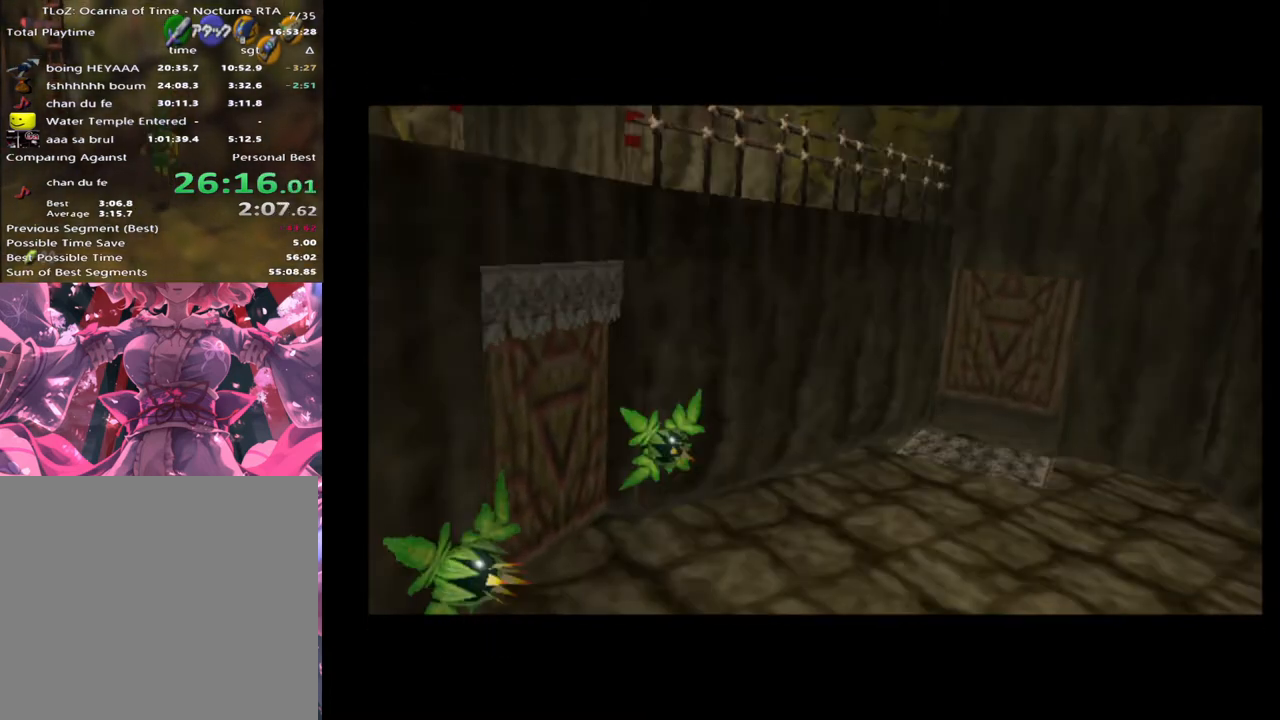
{"buttons": [], "left_stick": "center", "events": []}
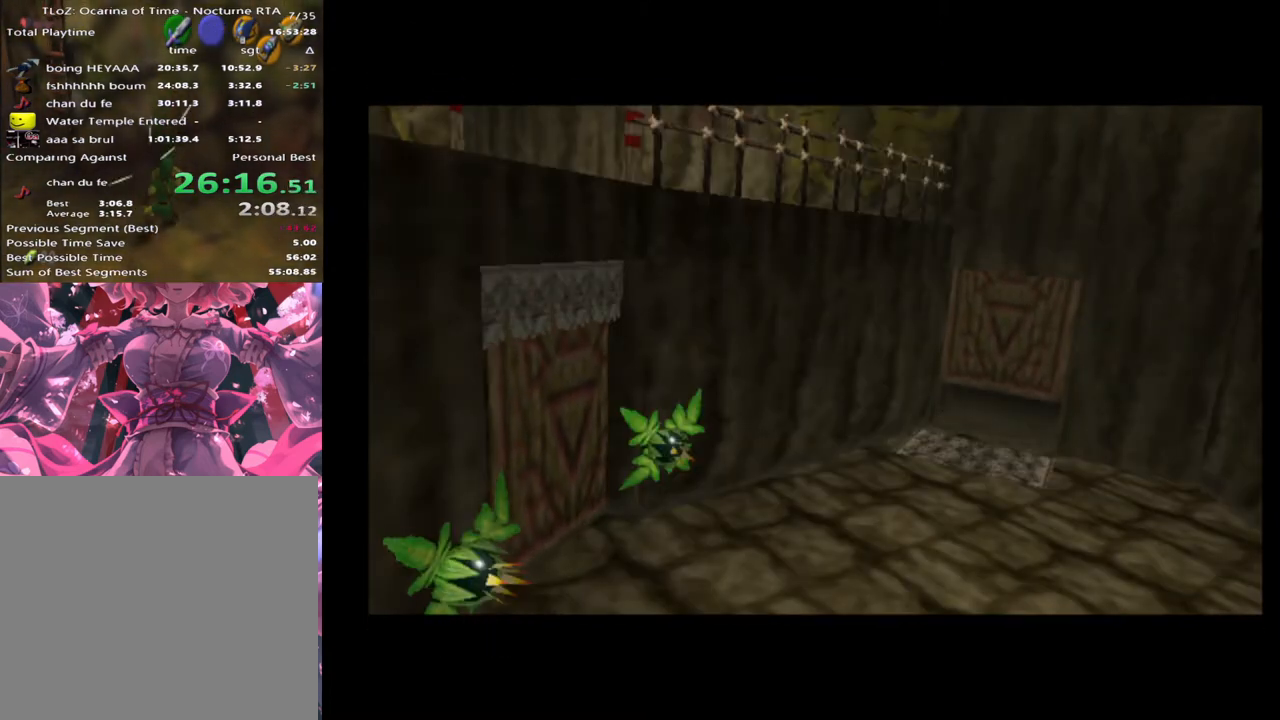
{"buttons": [], "left_stick": "center", "events": []}
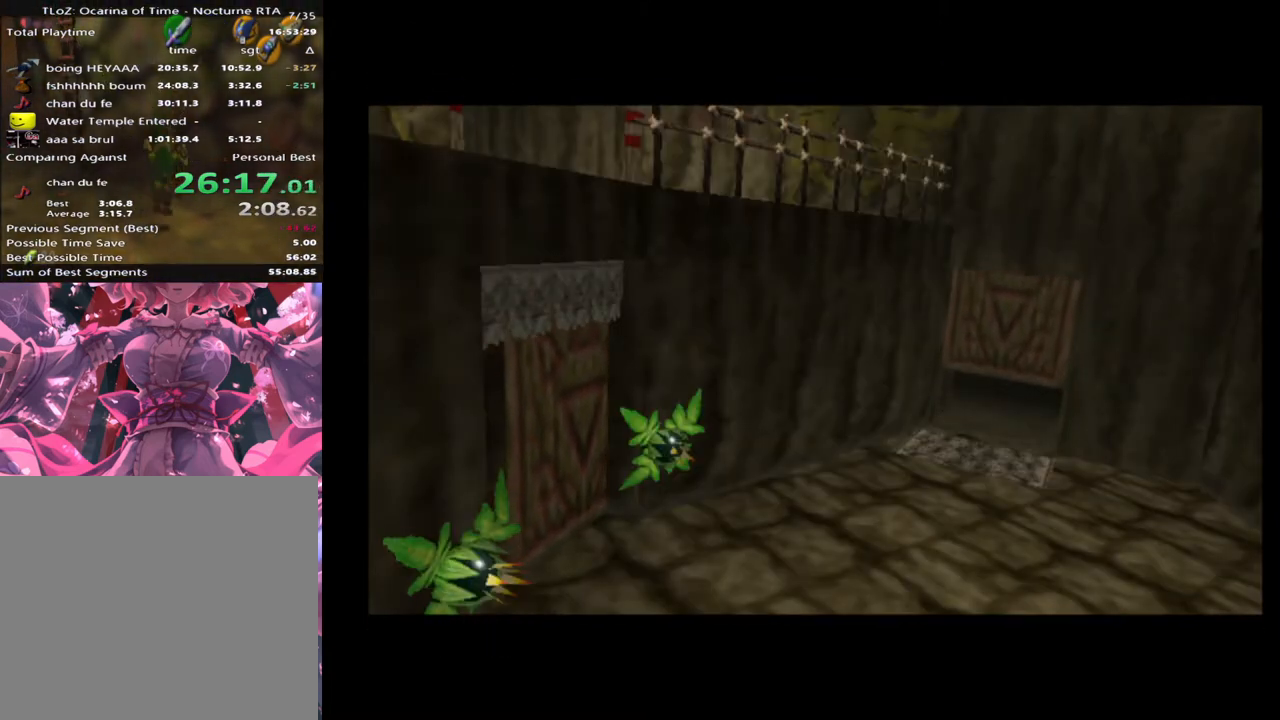
{"buttons": [], "left_stick": "center", "events": []}
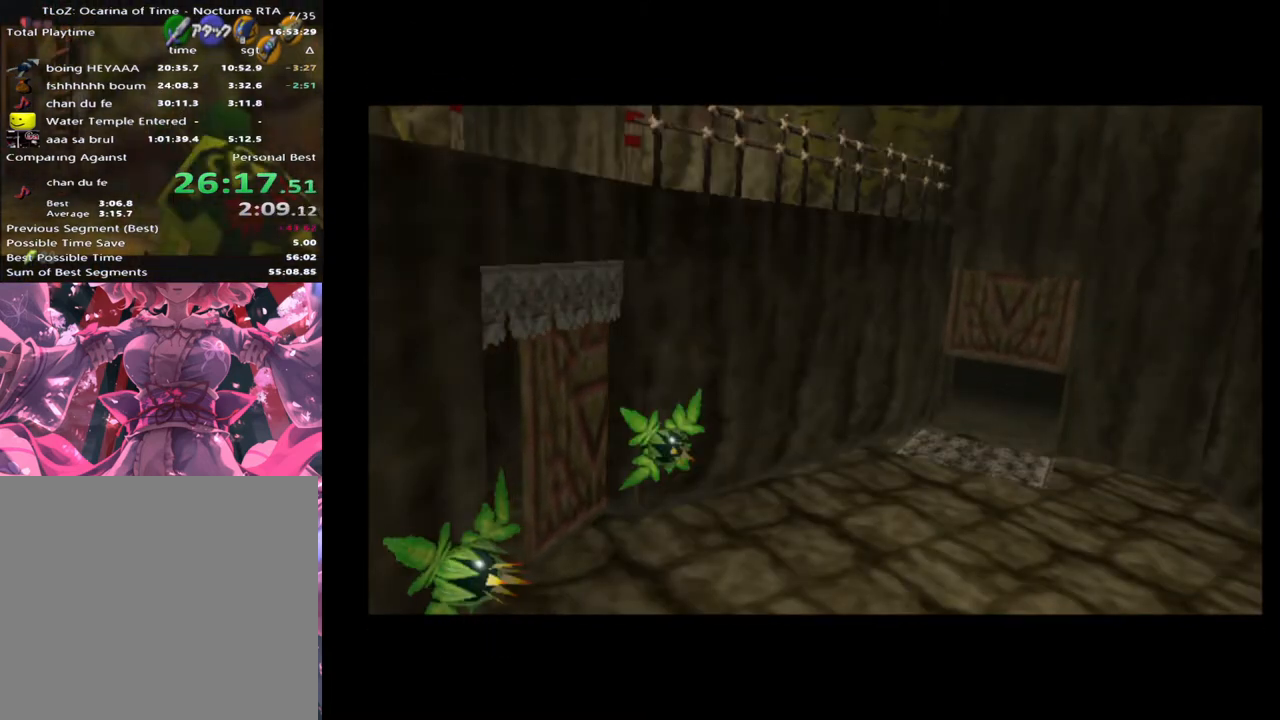
{"buttons": [], "left_stick": "down-right", "events": [[467, "left_stick", "down-right"]]}
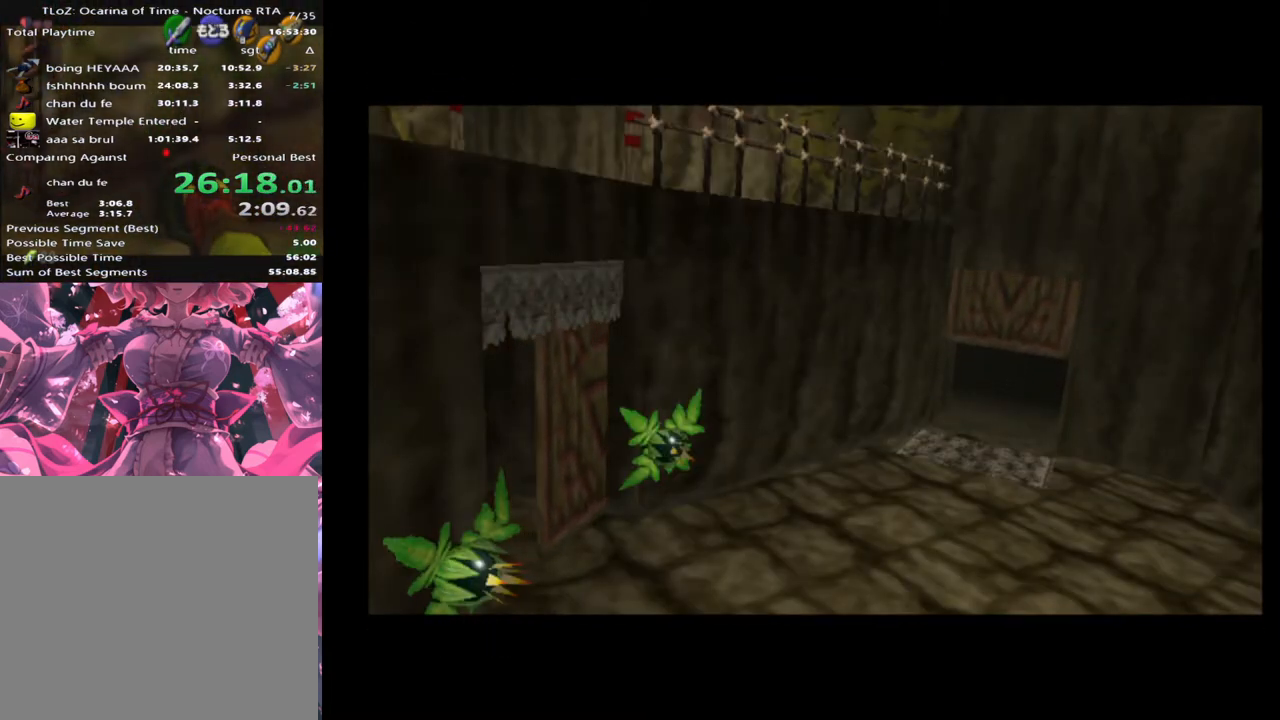
{"buttons": [], "left_stick": "down-right", "events": []}
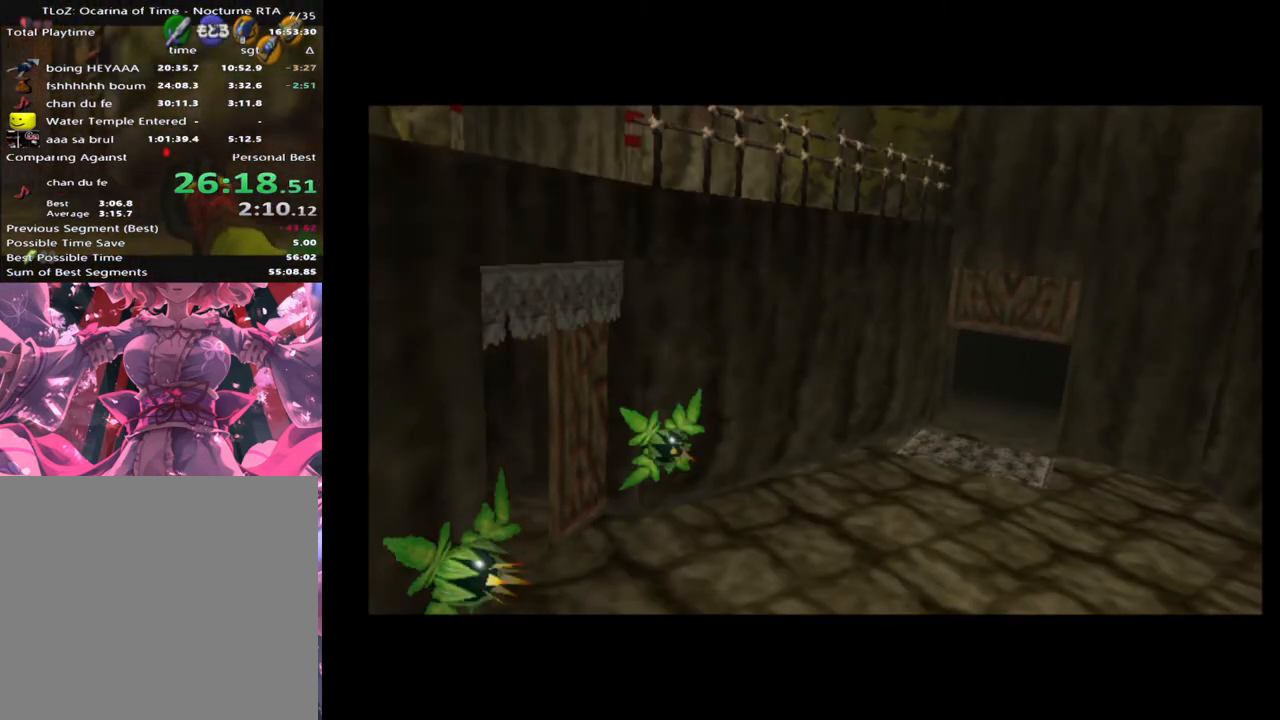
{"buttons": [], "left_stick": "down-right", "events": []}
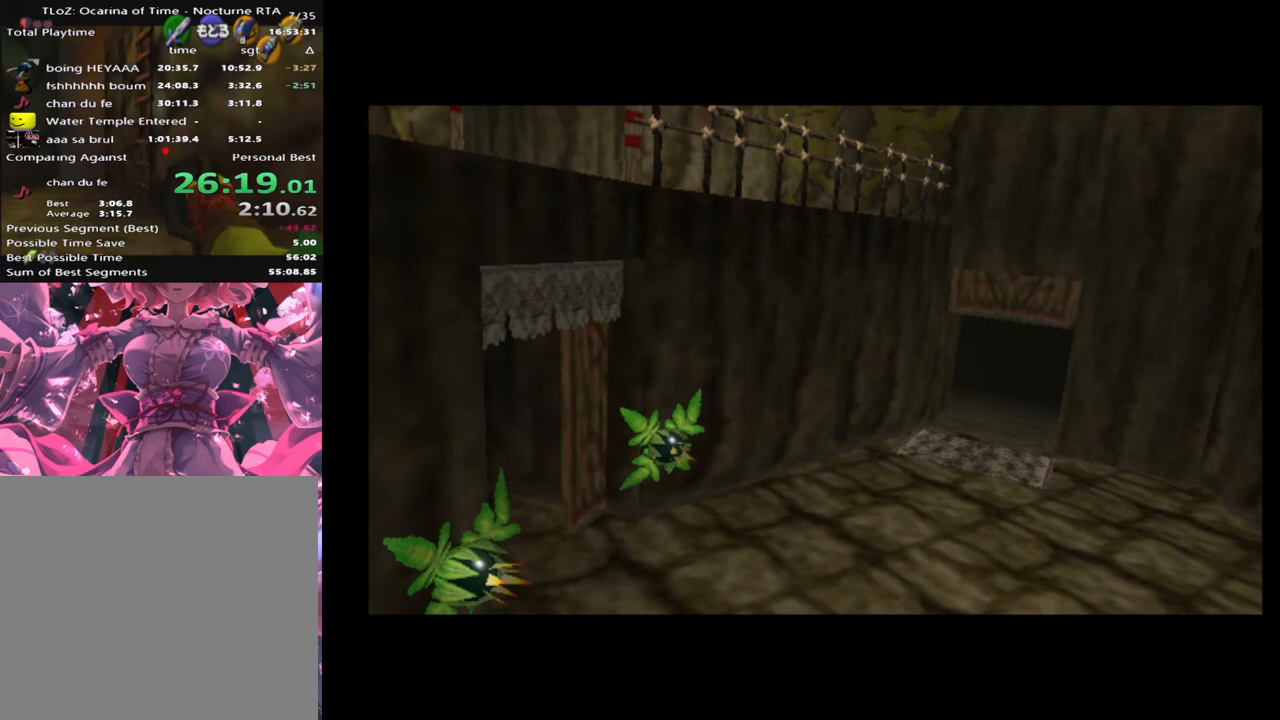
{"buttons": [], "left_stick": "down-right", "events": []}
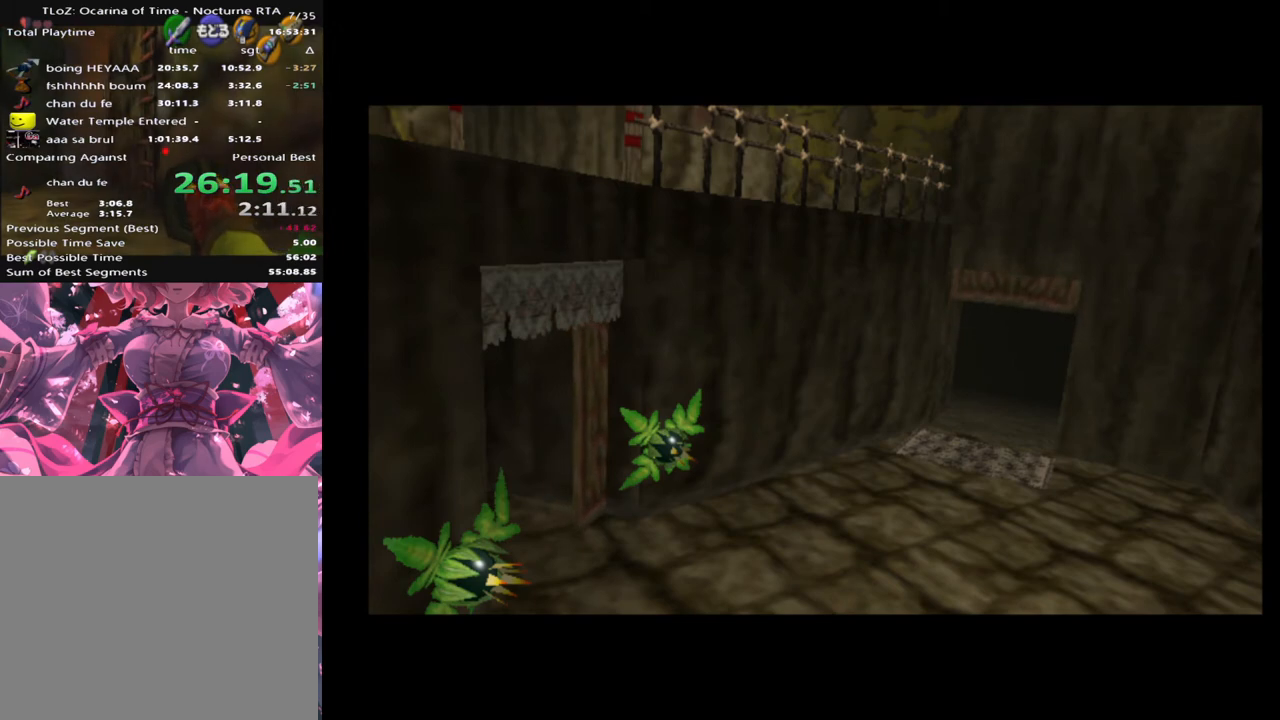
{"buttons": [], "left_stick": "center", "events": [[300, "left_stick", "center"]]}
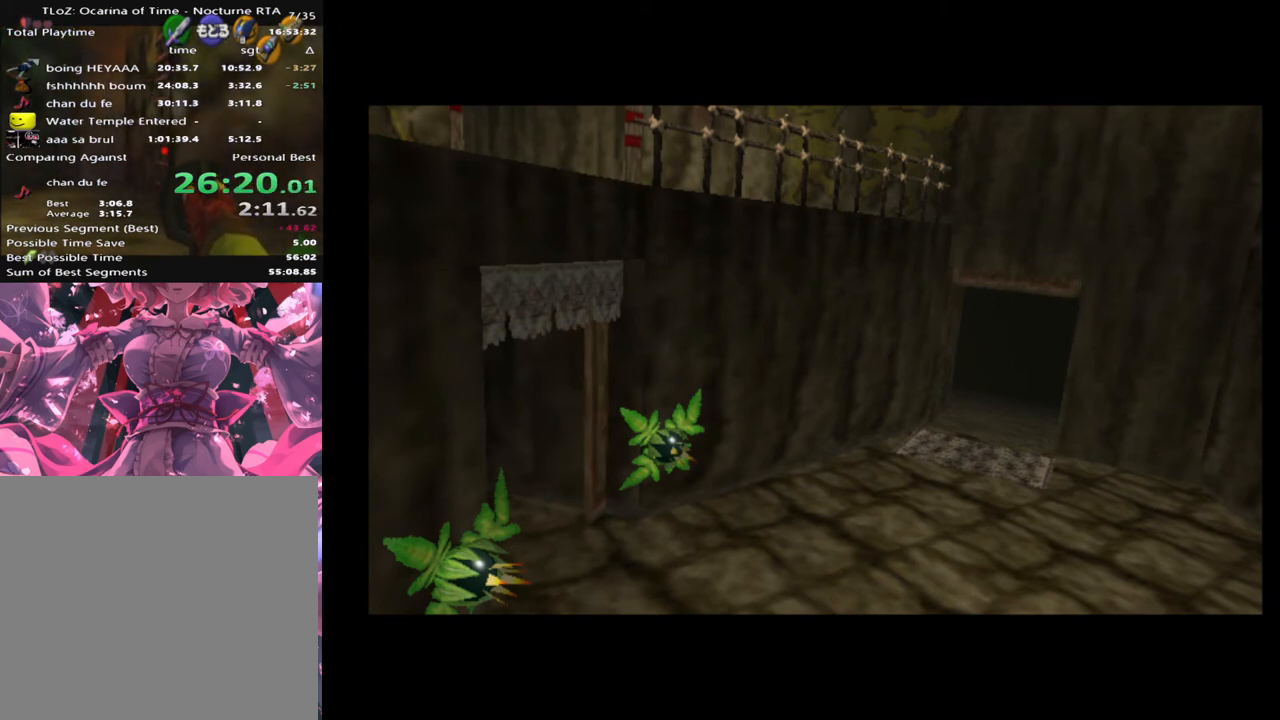
{"buttons": [], "left_stick": "down-right", "events": [[67, "left_stick", "down-right"]]}
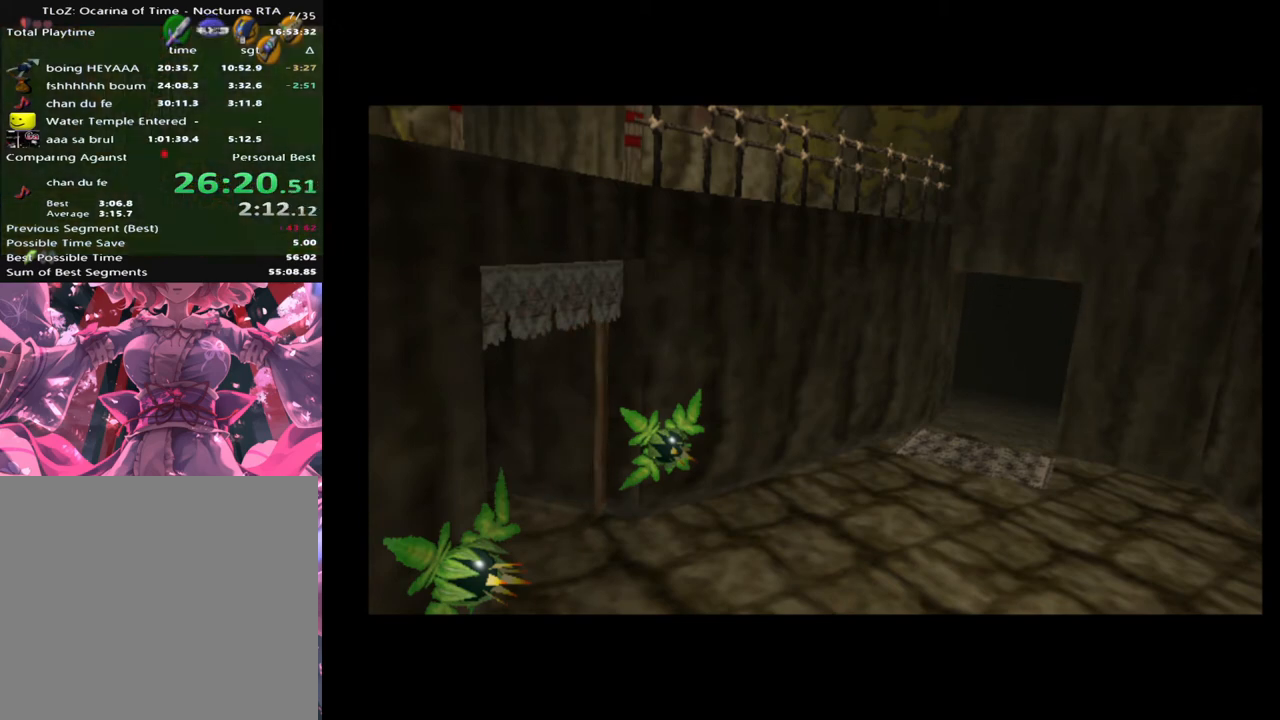
{"buttons": [], "left_stick": "down-right", "events": []}
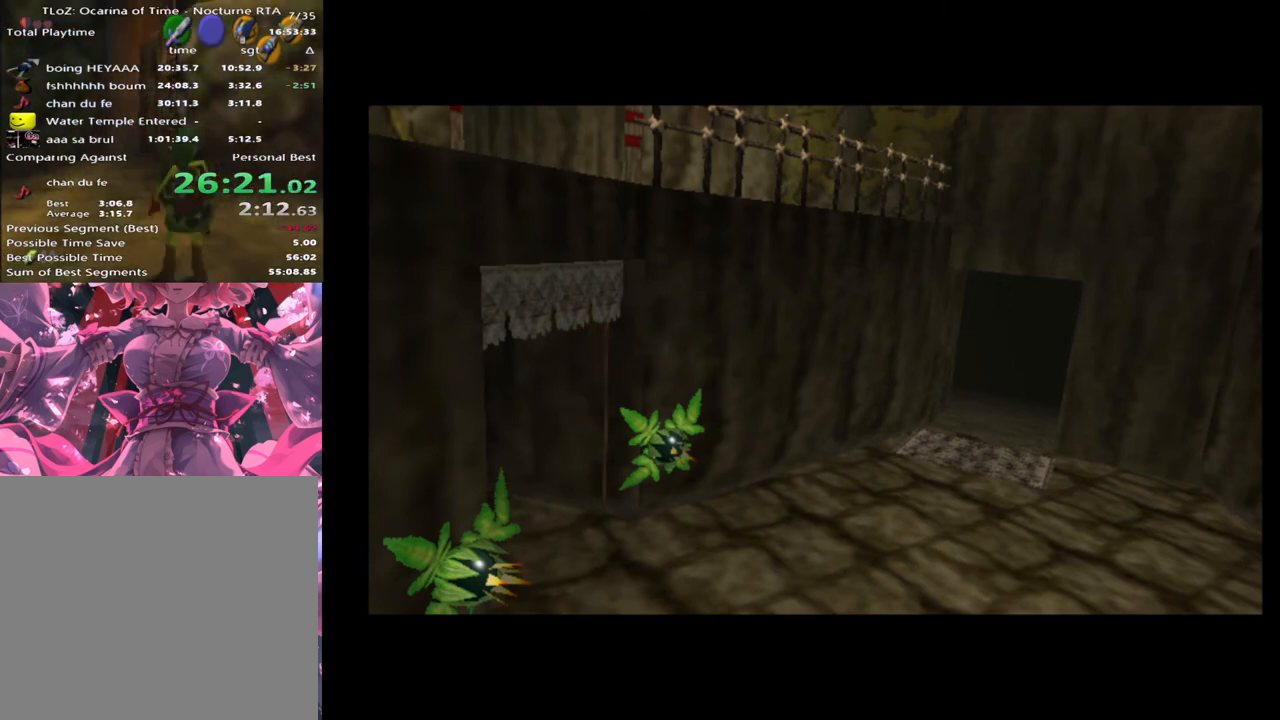
{"buttons": [], "left_stick": "center", "events": [[200, "left_stick", "center"]]}
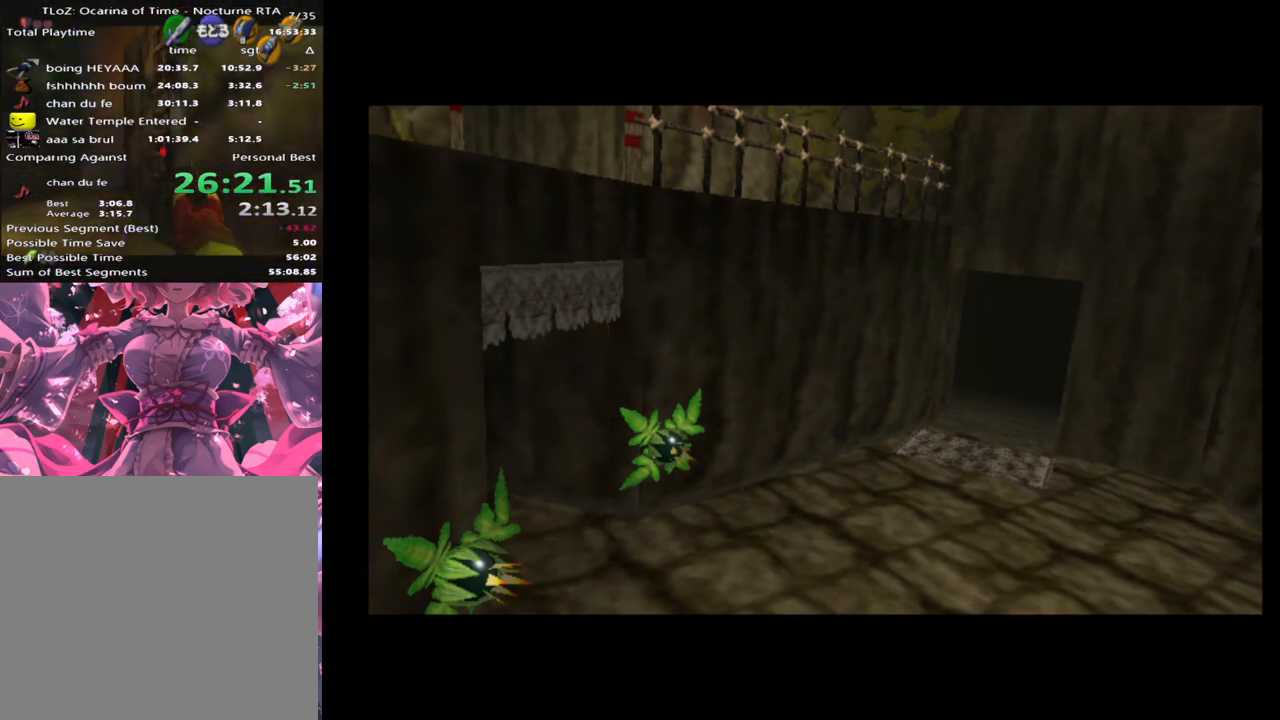
{"buttons": [], "left_stick": "center", "events": []}
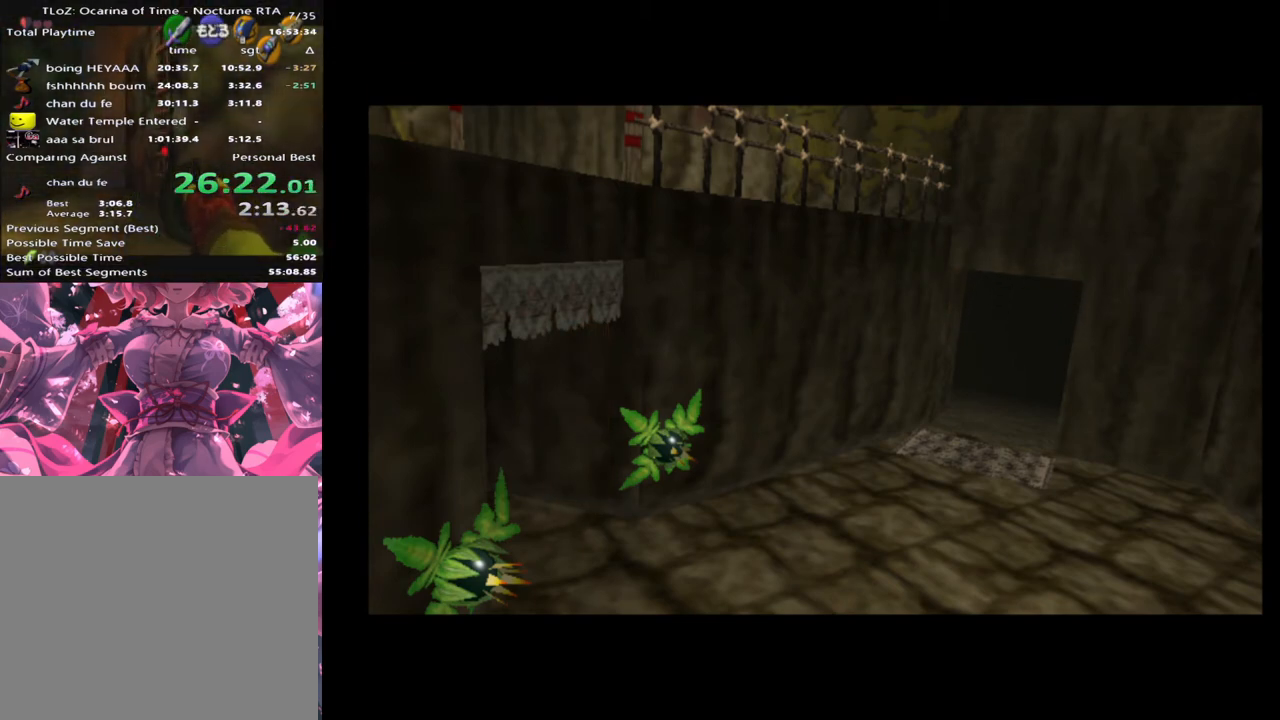
{"buttons": [], "left_stick": "up-right", "events": [[33, "left_stick", "down-right"], [467, "left_stick", "up-right"]]}
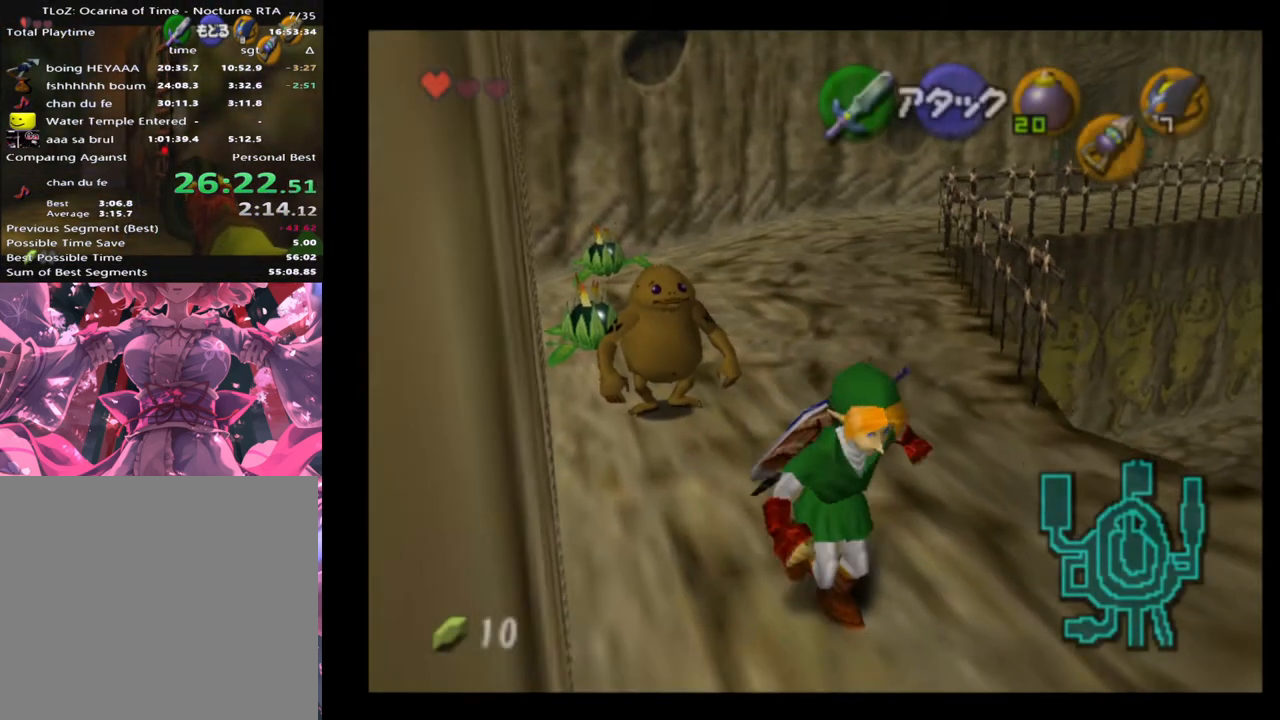
{"buttons": [], "left_stick": "up-right", "events": [[300, "A", "down"], [400, "A", "up"]]}
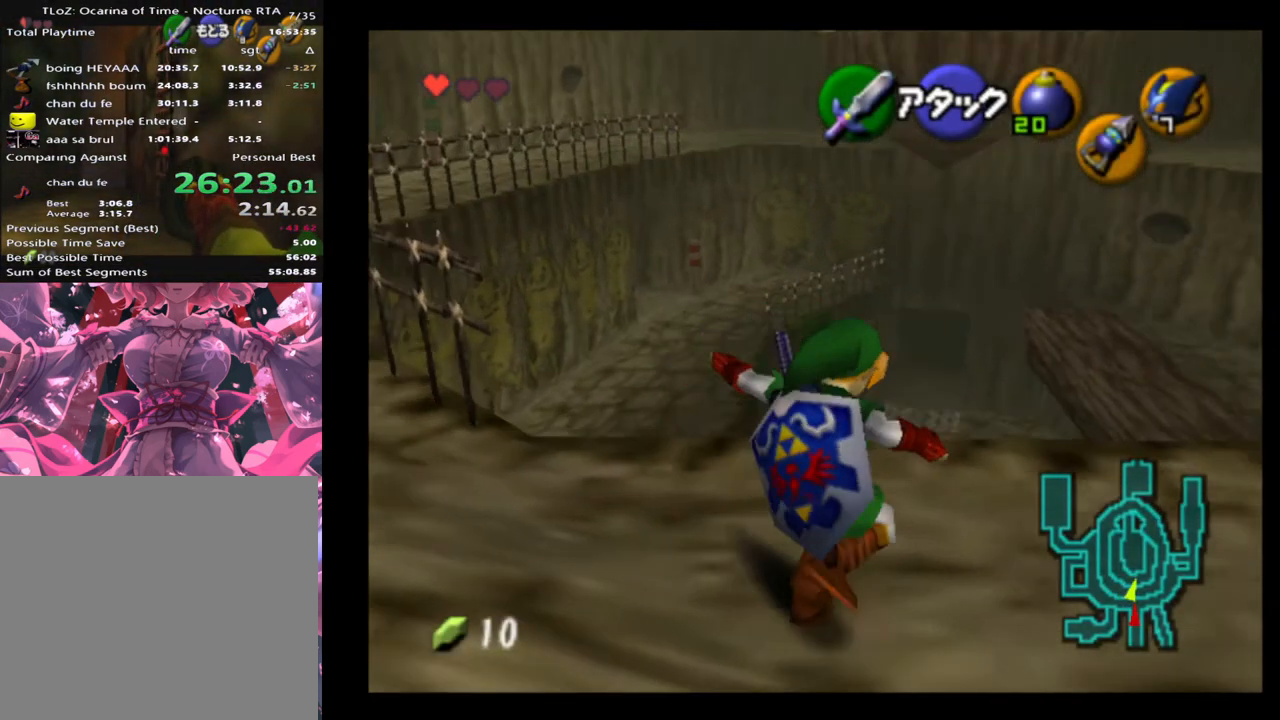
{"buttons": [], "left_stick": "up-left", "events": [[133, "left_stick", "up"], [367, "left_stick", "up-left"]]}
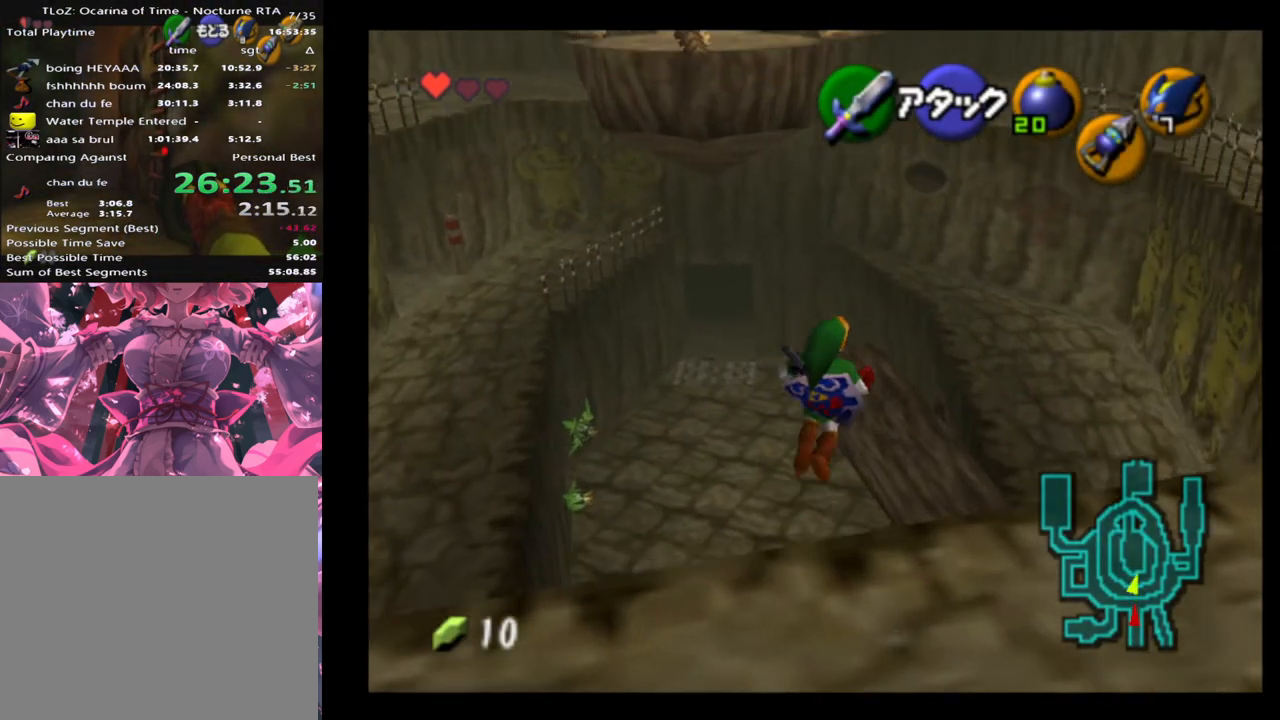
{"buttons": ["A"], "left_stick": "up-left", "events": [[433, "A", "down"]]}
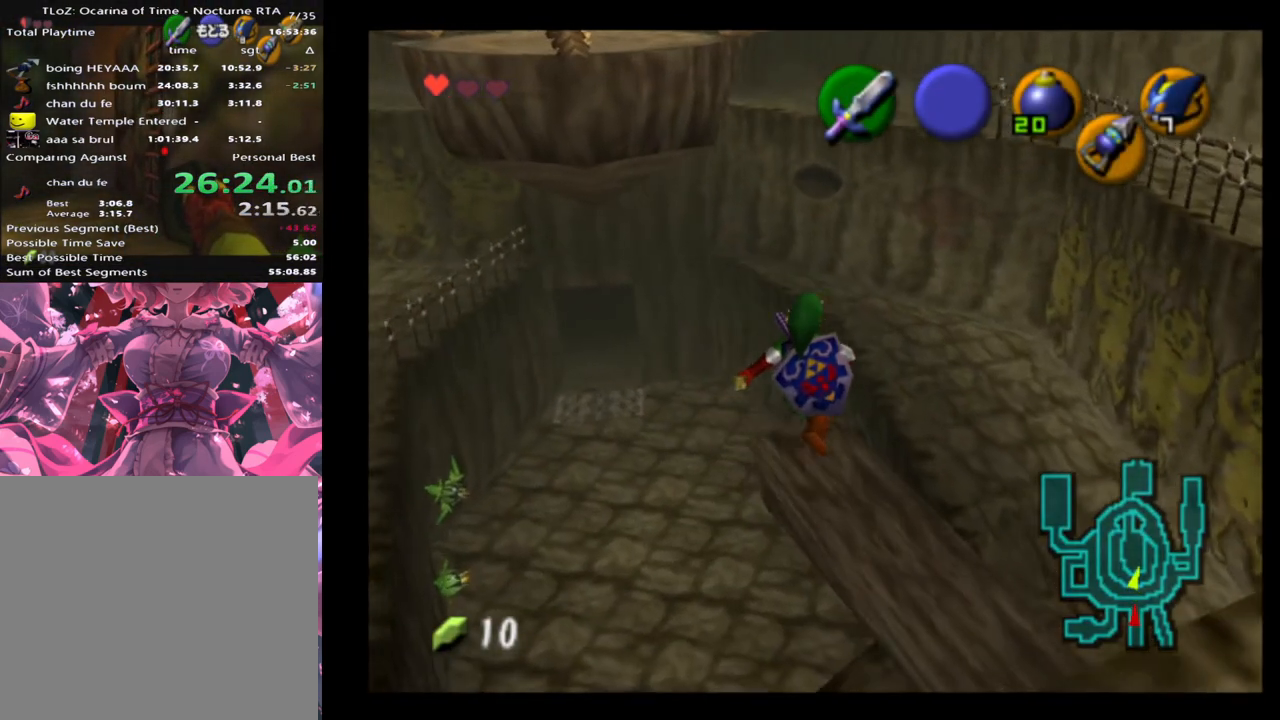
{"buttons": [], "left_stick": "up", "events": [[67, "A", "up"], [133, "A", "down"], [233, "A", "up"], [500, "left_stick", "up"]]}
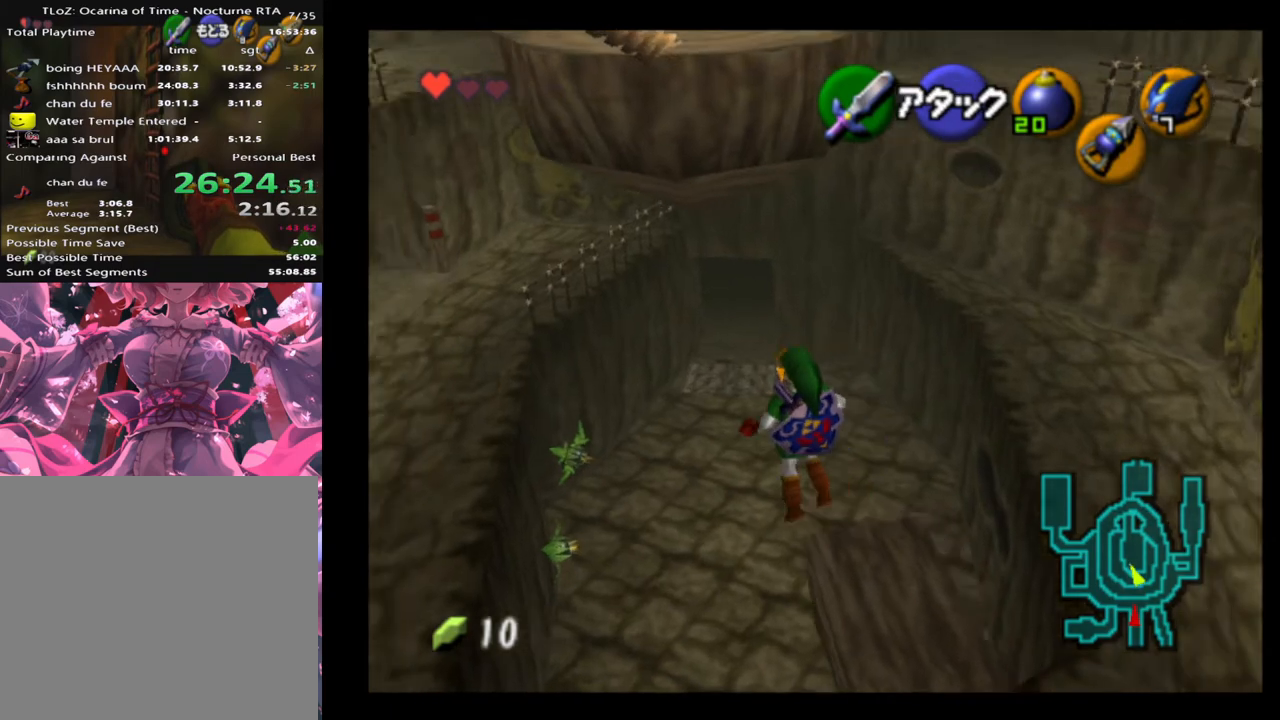
{"buttons": [], "left_stick": "up", "events": [[267, "A", "down"], [367, "A", "up"], [433, "A", "down"], [500, "A", "up"]]}
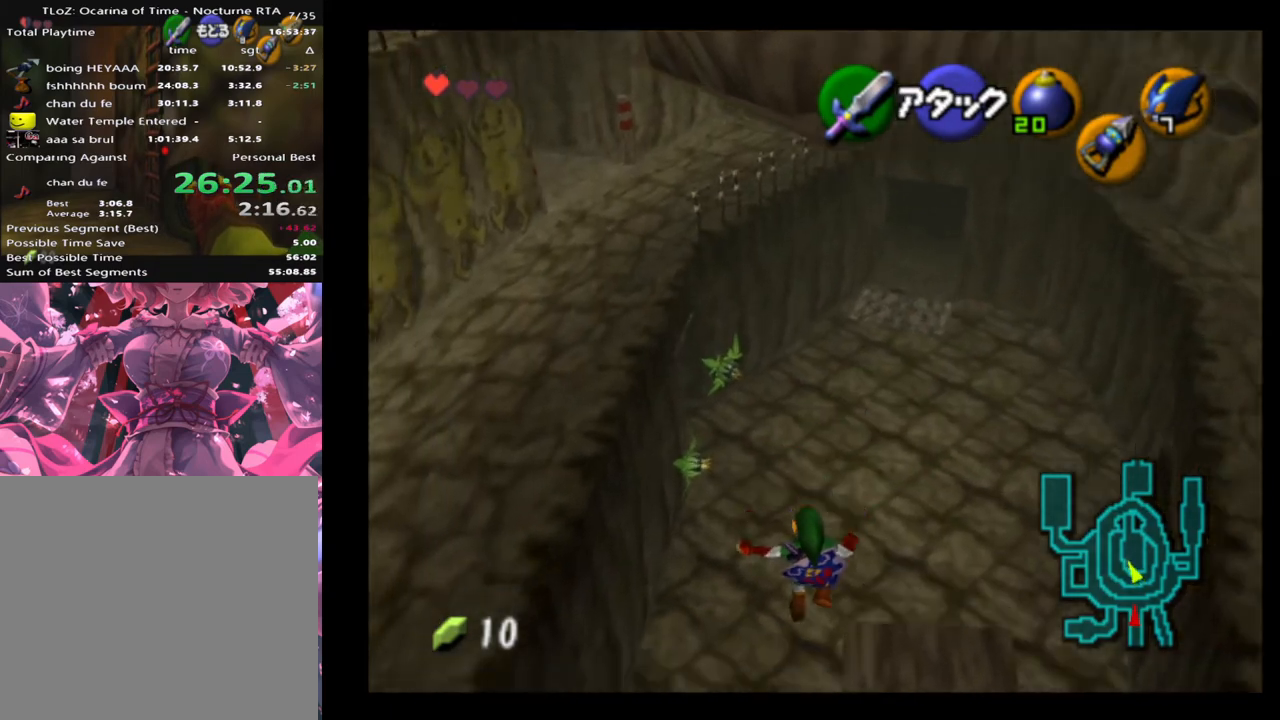
{"buttons": ["A"], "left_stick": "up", "events": [[100, "A", "down"], [167, "A", "up"], [300, "A", "down"], [367, "A", "up"], [433, "A", "down"]]}